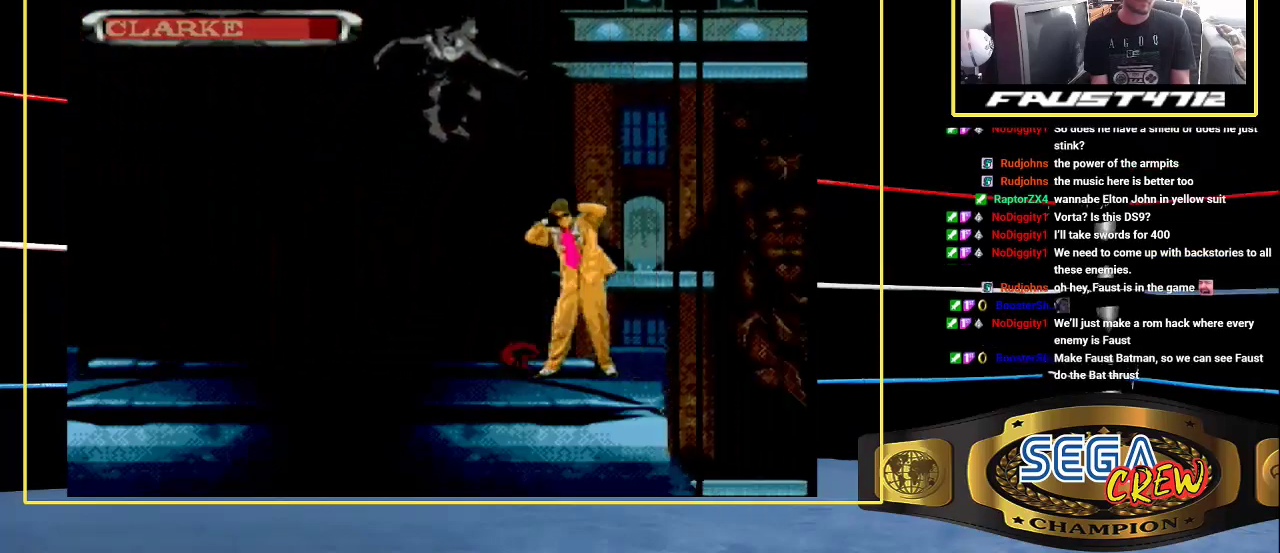
Gameplay with a controller (Xbox layout); each line is a JSON object with the inputs held at the frame after it. "events" lists button and stick changes between this image and that frame as [ms after this image, input, new state], when the widget could be followed in between. Not read: DPAD_RIGHT L1 L2 L3 R1 R2 R3.
{"buttons": [], "events": [[33, "A", "up"]]}
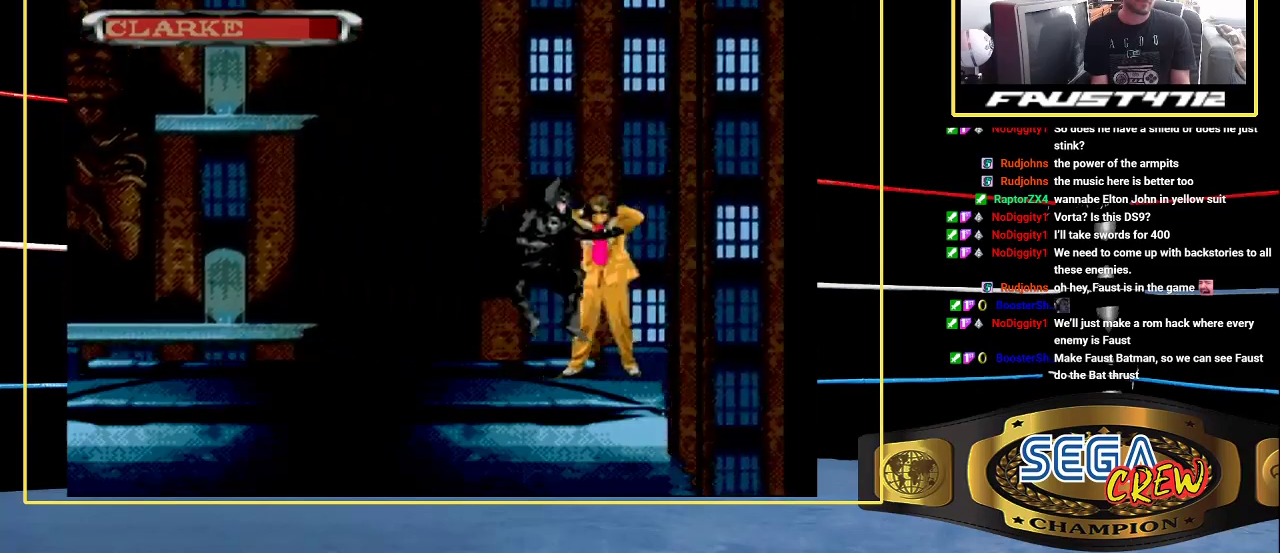
{"buttons": ["DPAD_UP", "DPAD_LEFT"], "events": [[50, "DPAD_LEFT", "down"], [50, "DPAD_UP", "down"]]}
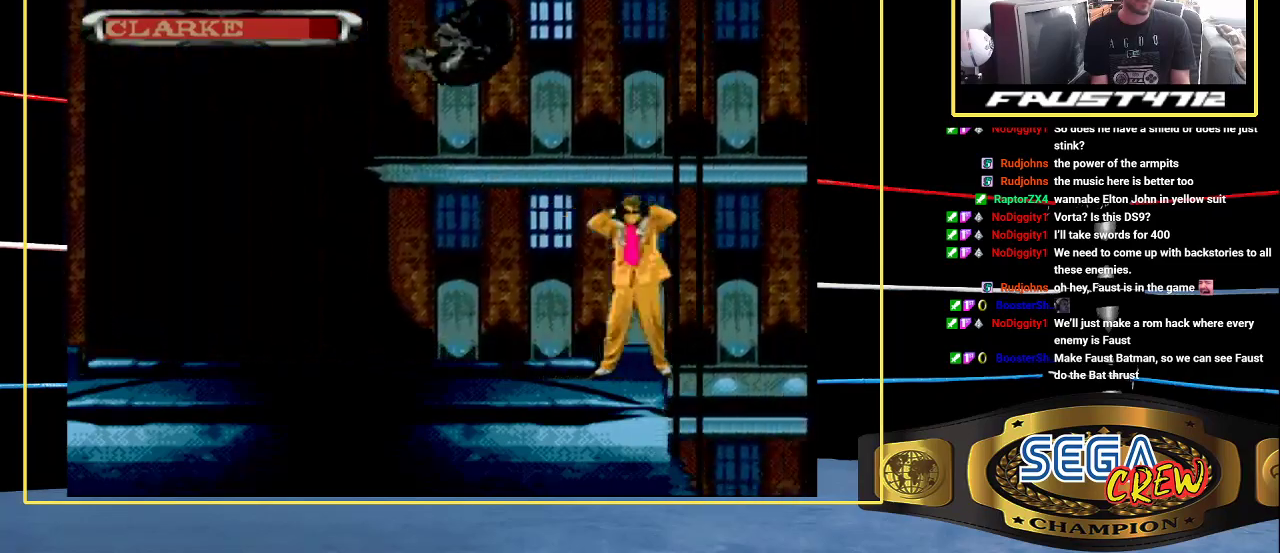
{"buttons": [], "events": [[267, "DPAD_UP", "up"], [333, "DPAD_LEFT", "up"]]}
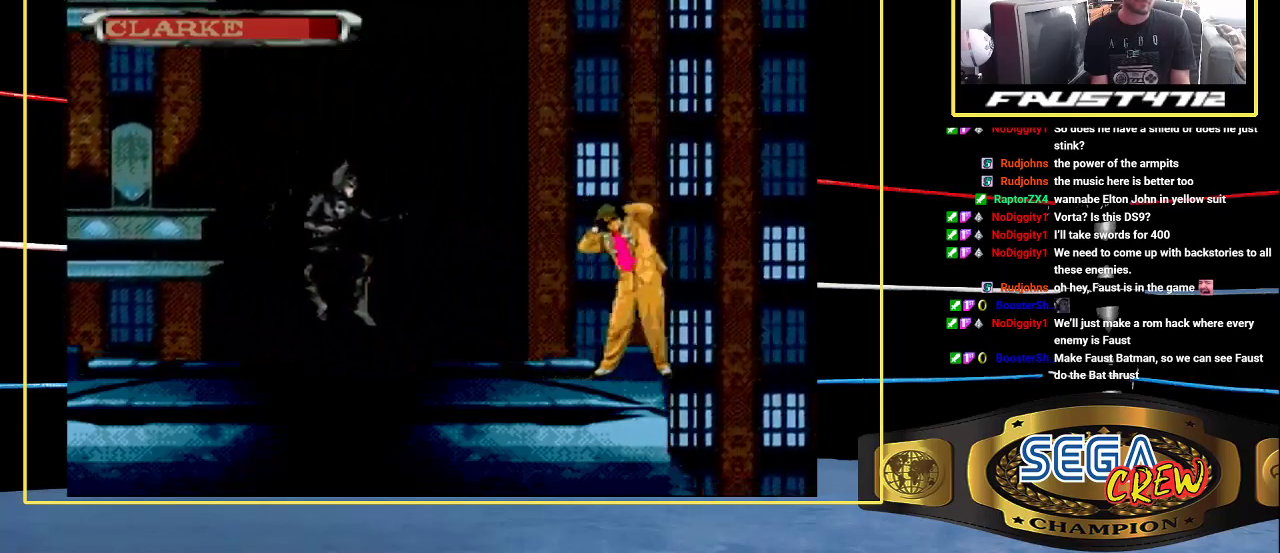
{"buttons": [], "events": [[117, "A", "down"], [200, "A", "up"], [267, "A", "down"], [350, "A", "up"], [417, "A", "down"], [500, "A", "up"]]}
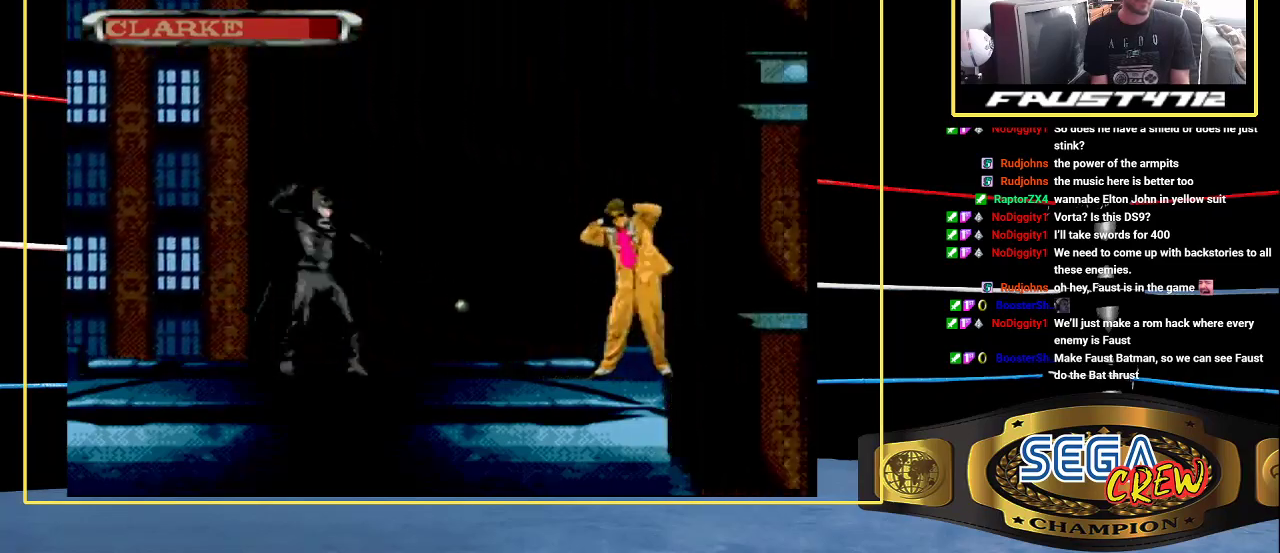
{"buttons": [], "events": [[67, "A", "down"], [300, "A", "up"]]}
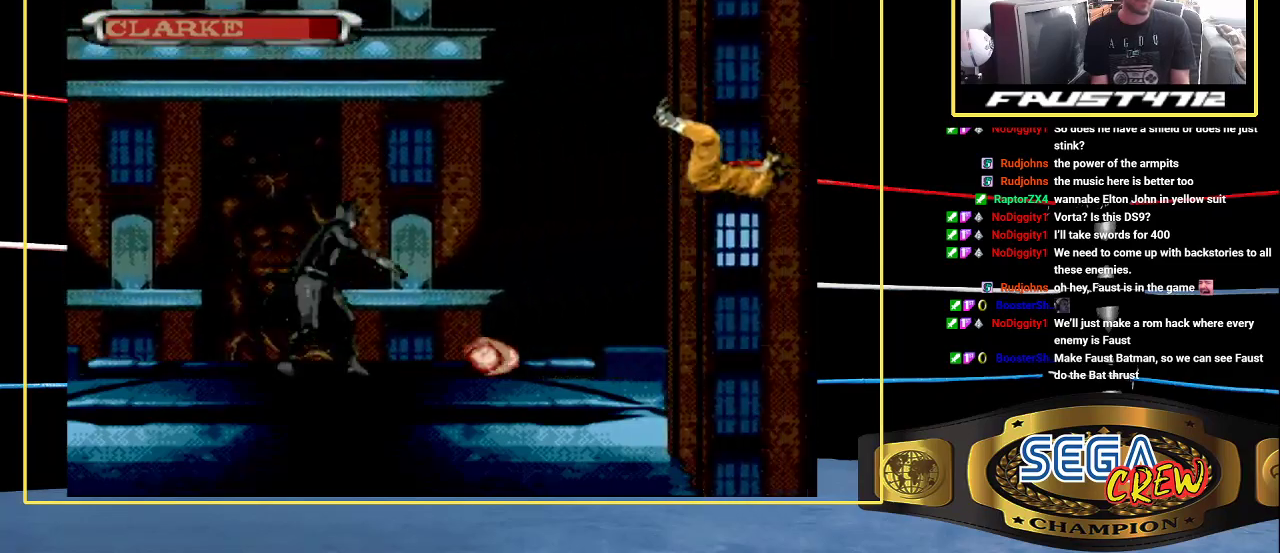
{"buttons": ["DPAD_LEFT"], "events": [[167, "DPAD_LEFT", "down"]]}
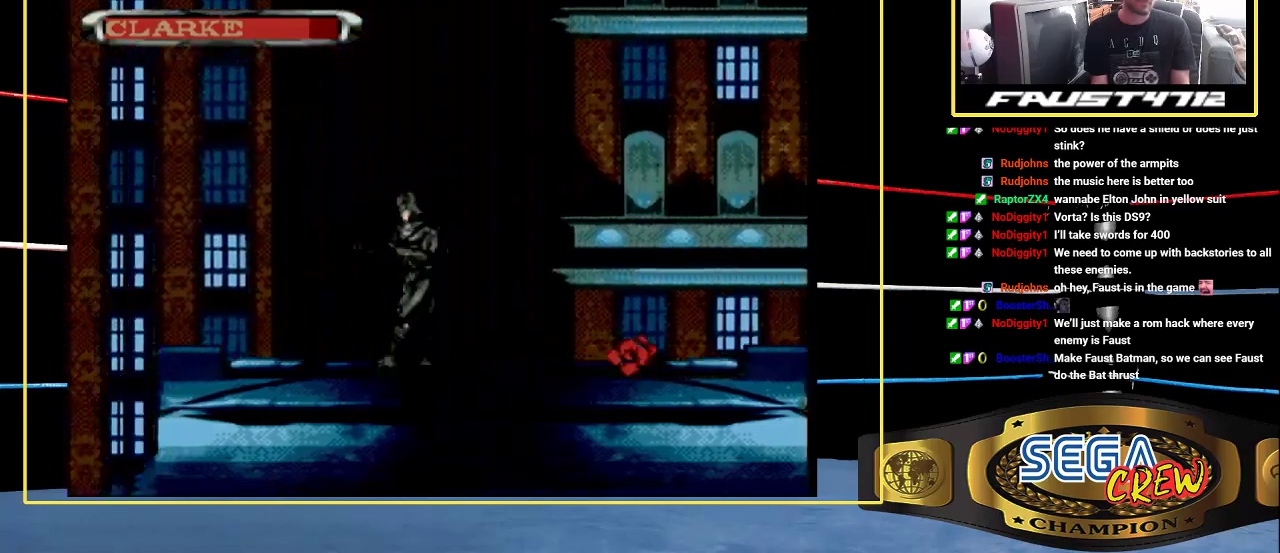
{"buttons": [], "events": [[233, "DPAD_LEFT", "up"]]}
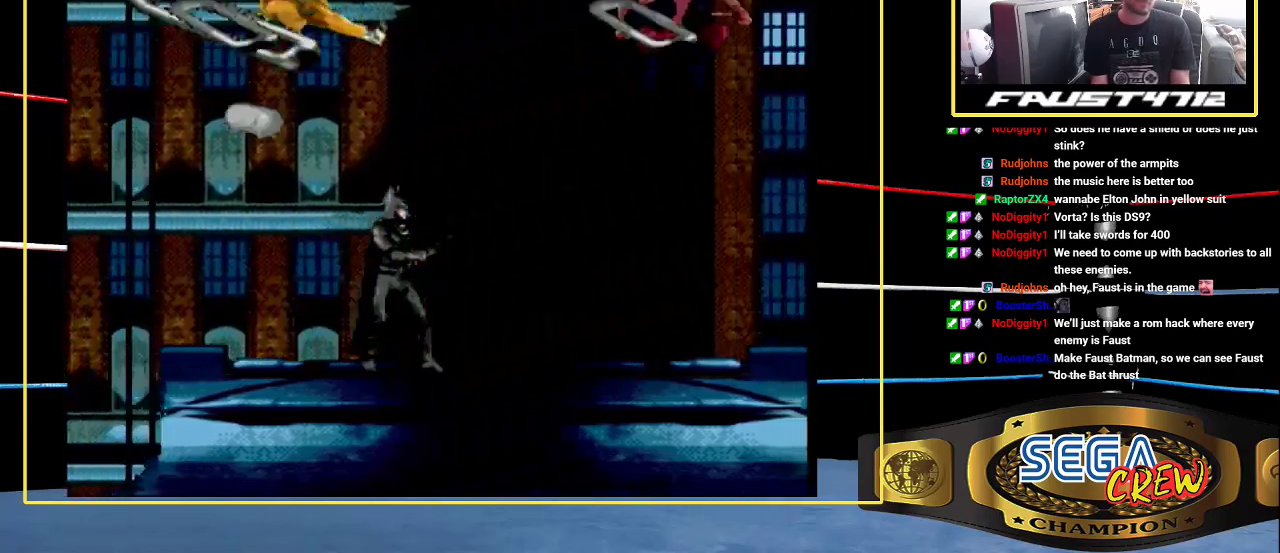
{"buttons": ["A"], "events": [[167, "A", "down"], [233, "A", "up"], [333, "A", "down"], [400, "A", "up"], [450, "A", "down"]]}
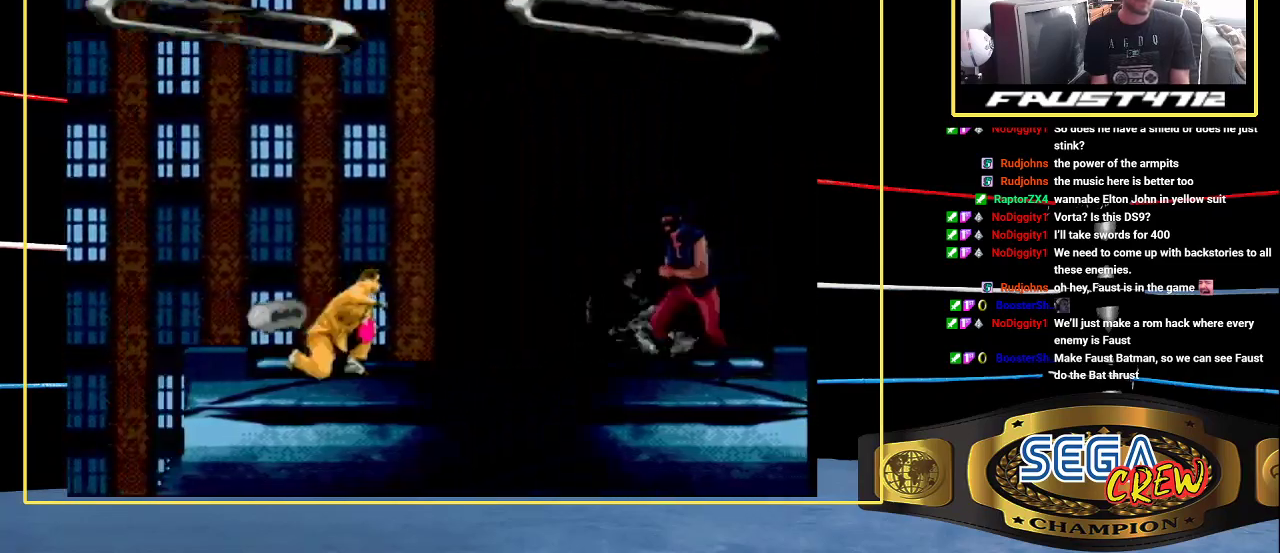
{"buttons": ["DPAD_UP", "DPAD_LEFT"], "events": [[33, "A", "up"], [100, "A", "down"], [183, "A", "up"], [250, "DPAD_LEFT", "down"], [267, "DPAD_UP", "down"]]}
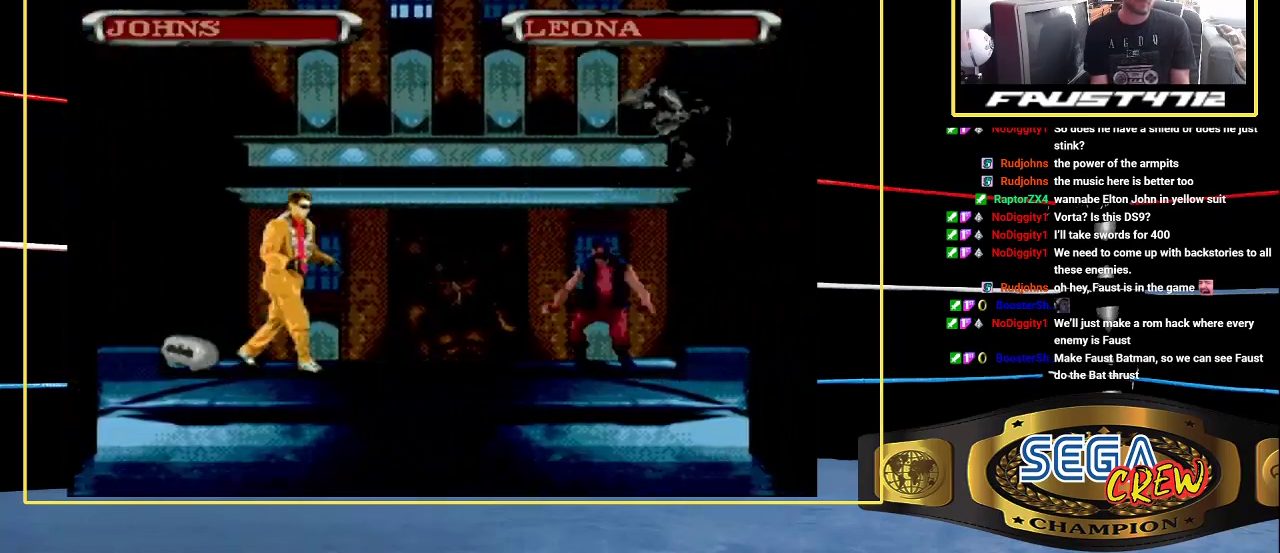
{"buttons": ["DPAD_UP"], "events": [[367, "DPAD_LEFT", "up"], [367, "DPAD_UP", "up"], [450, "DPAD_UP", "down"]]}
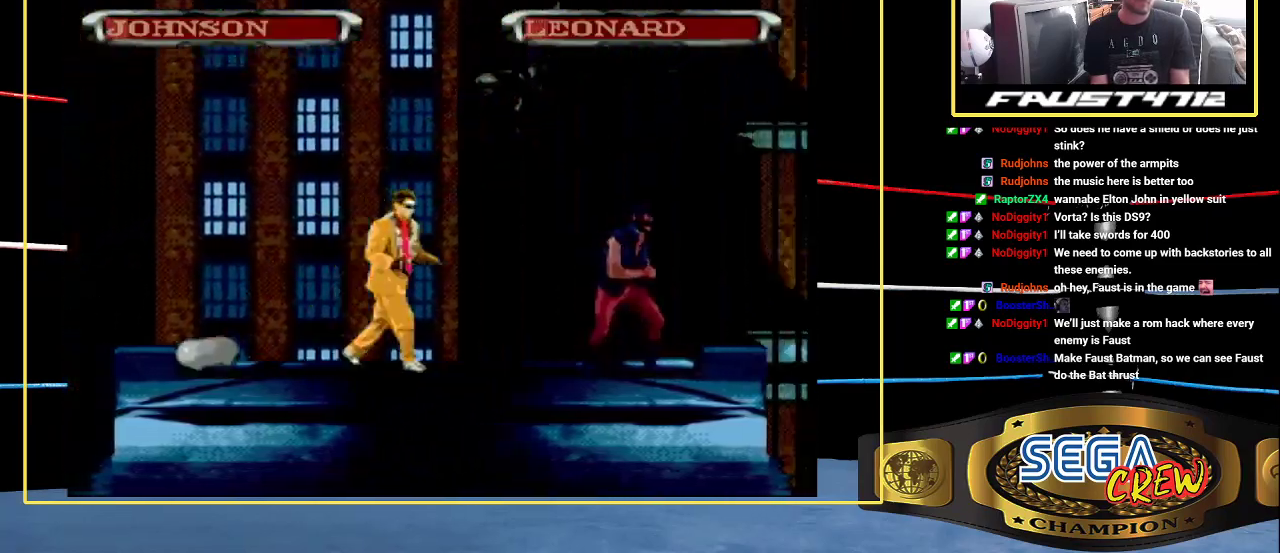
{"buttons": [], "events": [[17, "DPAD_UP", "up"]]}
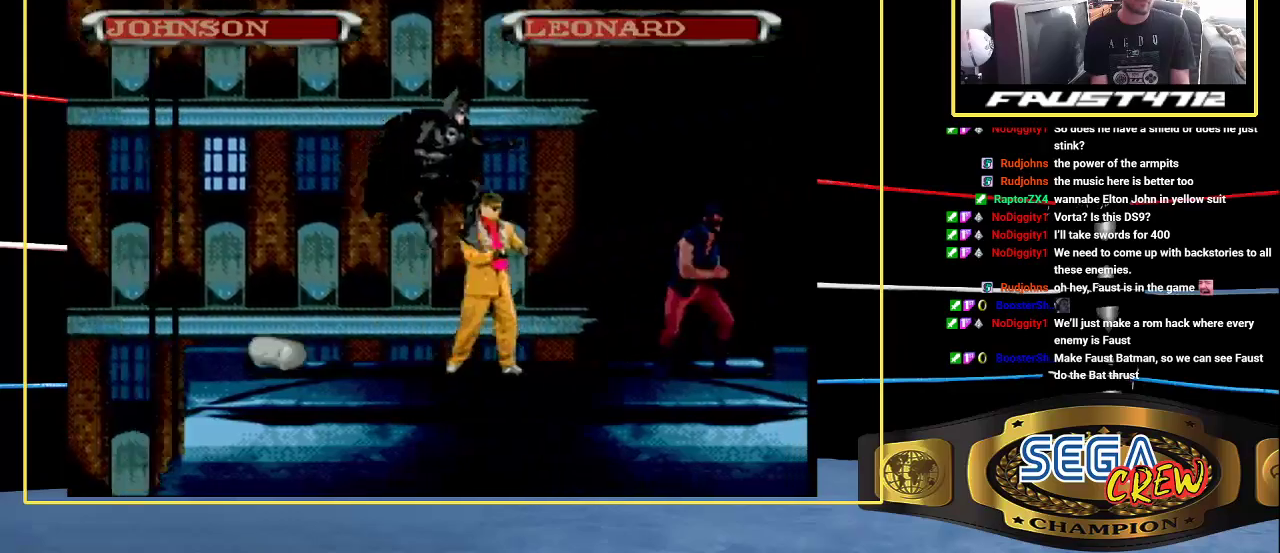
{"buttons": [], "events": [[17, "DPAD_DOWN", "down"], [117, "DPAD_DOWN", "up"]]}
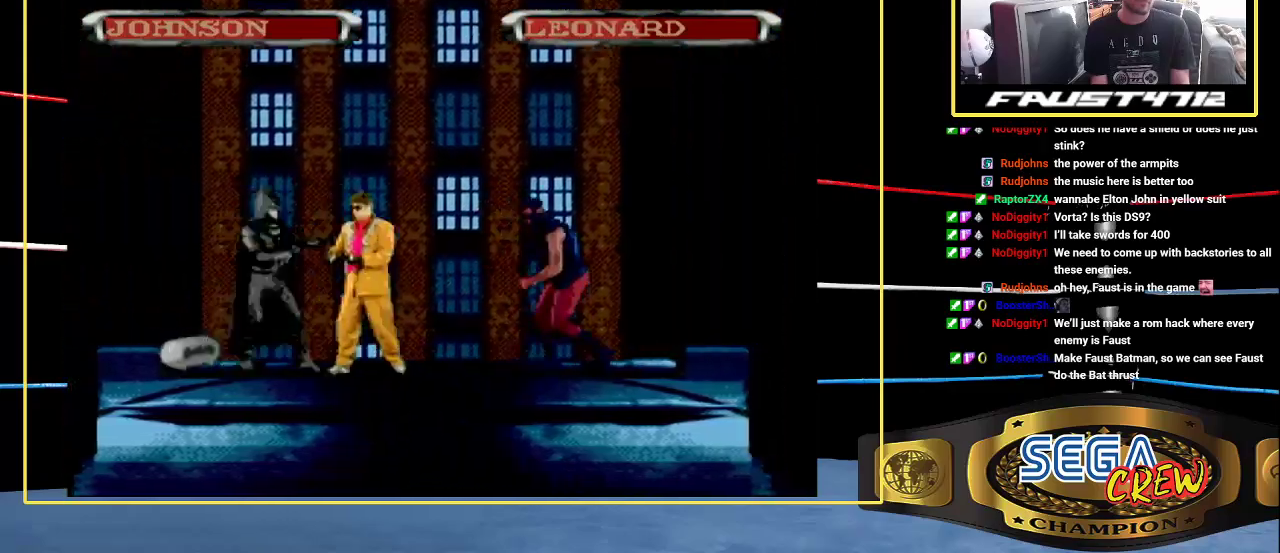
{"buttons": [], "events": [[83, "A", "down"], [167, "A", "up"], [233, "A", "down"], [317, "A", "up"], [367, "A", "down"], [467, "A", "up"]]}
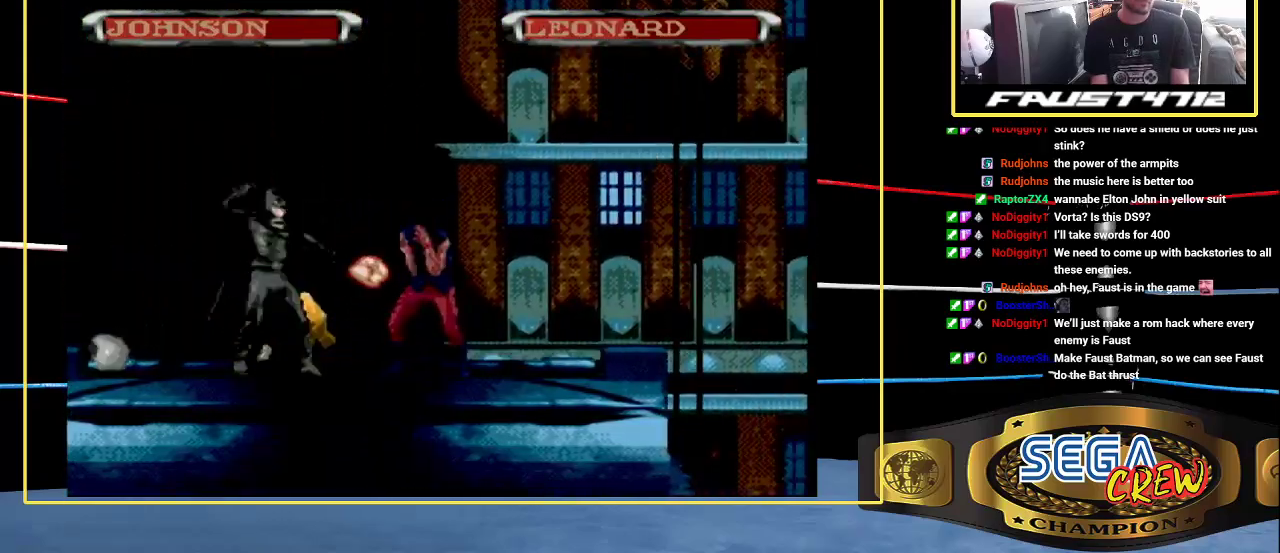
{"buttons": ["A"], "events": [[50, "A", "down"], [117, "A", "up"], [183, "A", "down"], [267, "A", "up"], [333, "A", "down"], [417, "A", "up"], [483, "A", "down"]]}
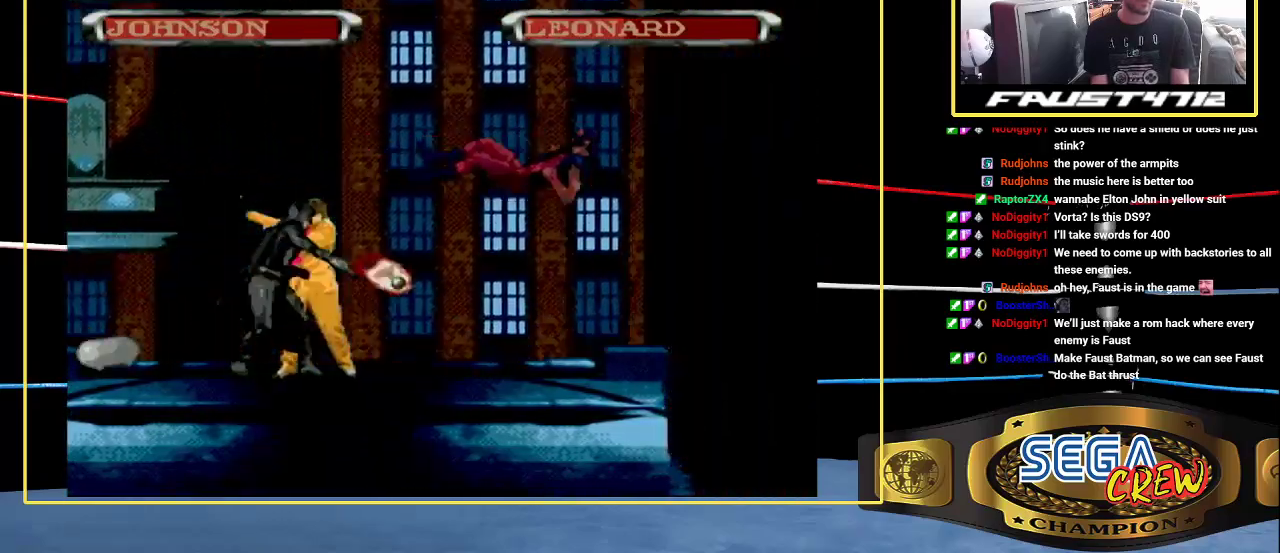
{"buttons": ["A"], "events": [[200, "A", "up"], [283, "A", "down"], [367, "A", "up"], [450, "A", "down"]]}
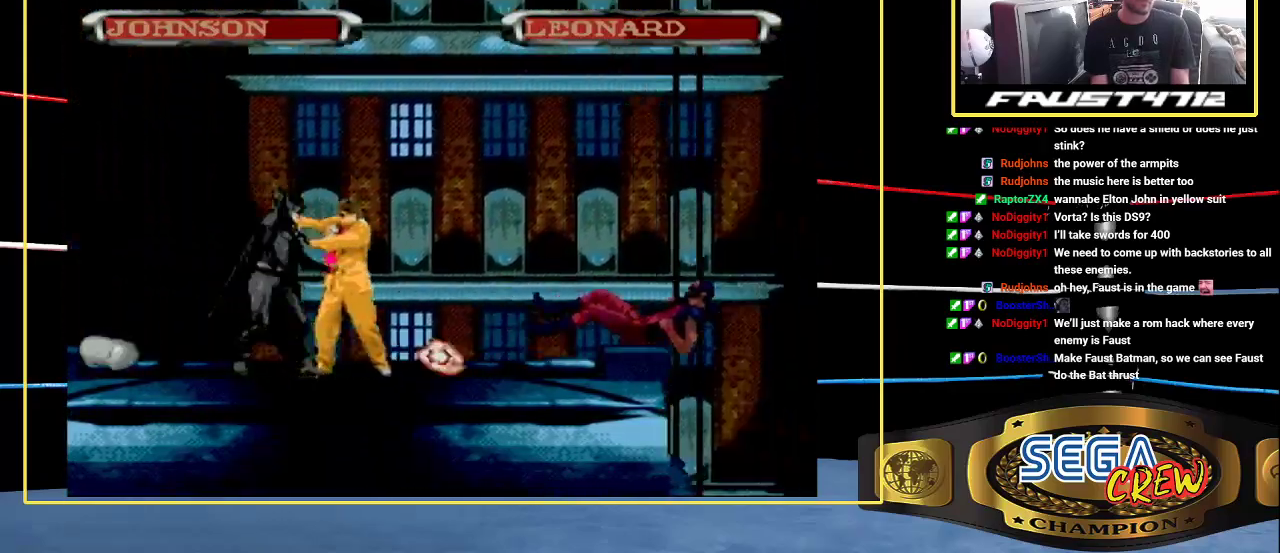
{"buttons": ["A"], "events": [[17, "A", "up"], [117, "A", "down"], [183, "A", "up"], [283, "A", "down"], [333, "A", "up"], [433, "A", "down"]]}
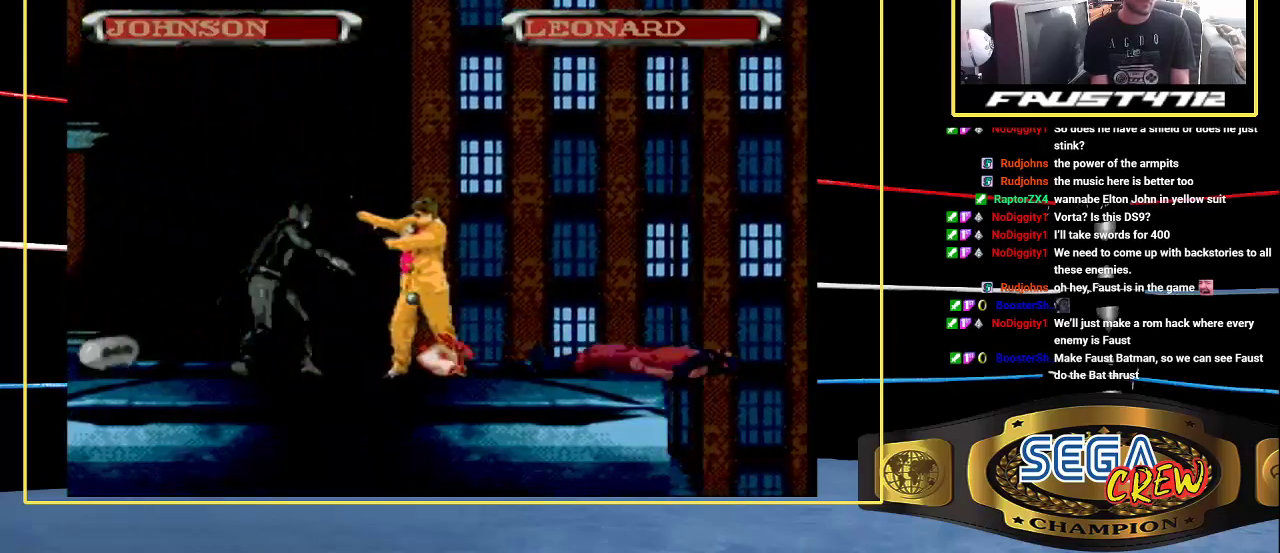
{"buttons": [], "events": [[17, "A", "up"], [100, "A", "down"], [150, "A", "up"], [217, "A", "down"], [300, "A", "up"], [400, "A", "down"], [500, "A", "up"]]}
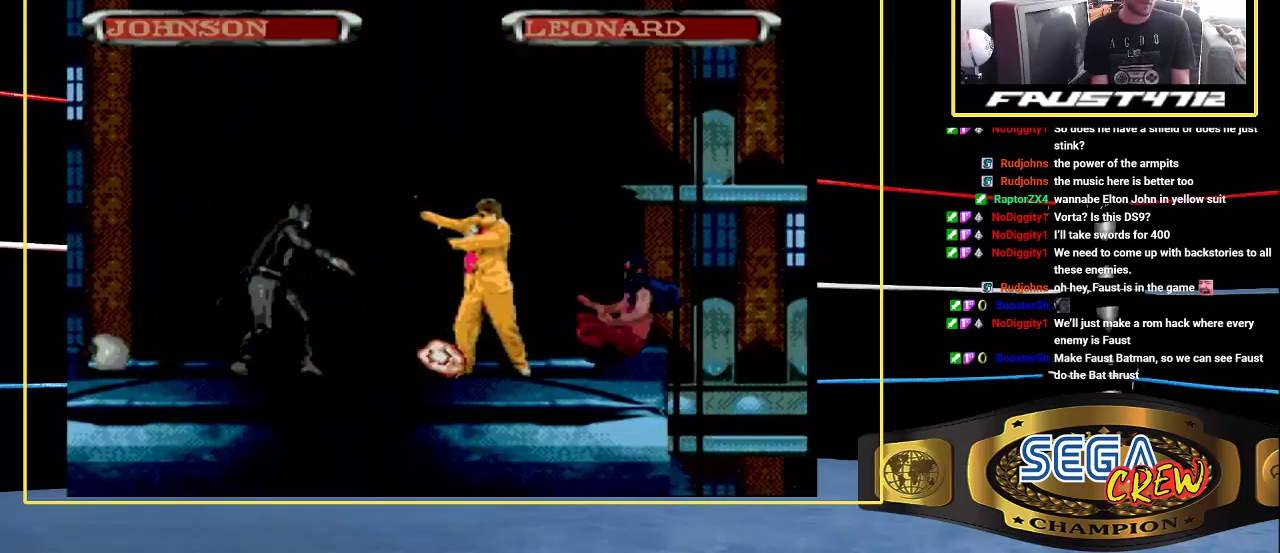
{"buttons": ["A"], "events": [[67, "A", "down"], [133, "A", "up"], [233, "A", "down"], [300, "A", "up"], [400, "A", "down"]]}
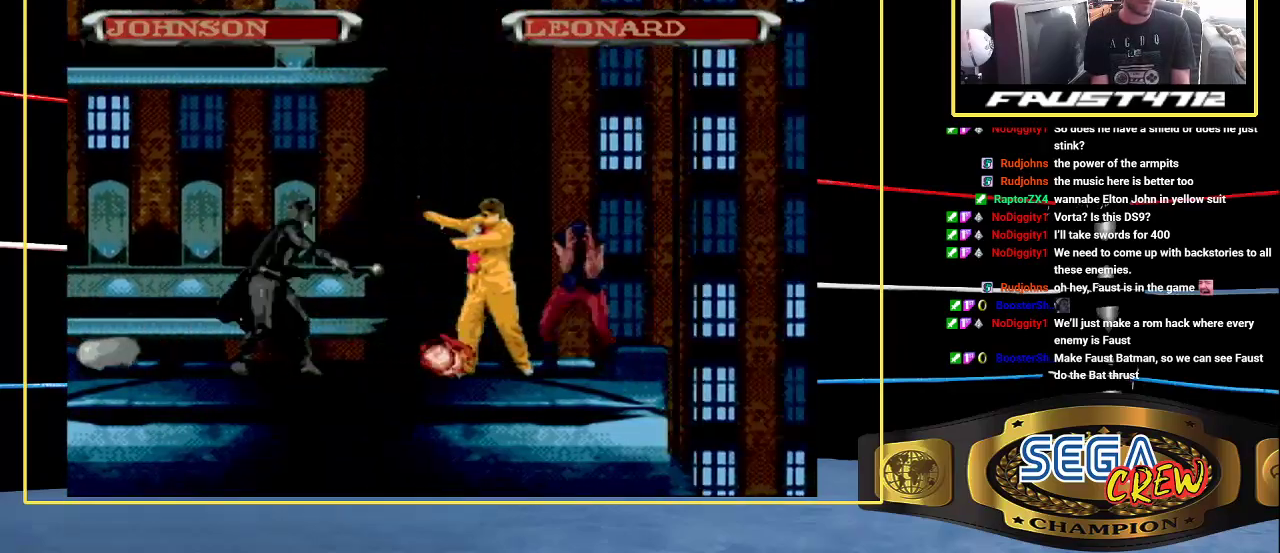
{"buttons": [], "events": [[17, "A", "up"], [100, "A", "down"], [150, "A", "up"], [267, "A", "down"], [317, "A", "up"], [433, "A", "down"], [483, "A", "up"]]}
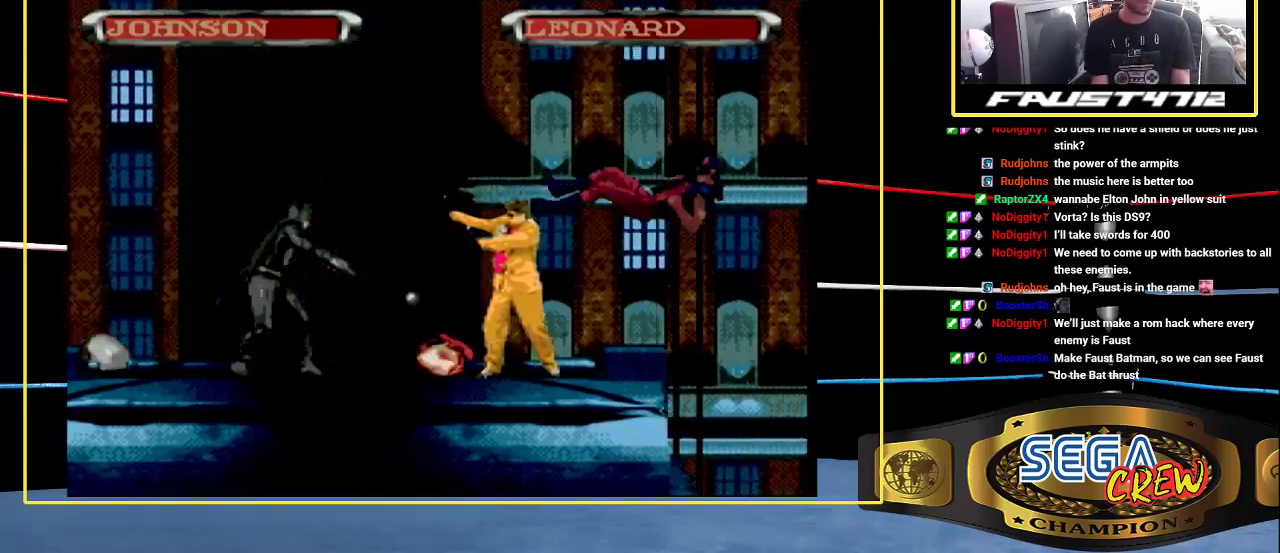
{"buttons": ["A"], "events": [[100, "A", "down"], [183, "A", "up"], [250, "A", "down"], [333, "A", "up"], [467, "A", "down"]]}
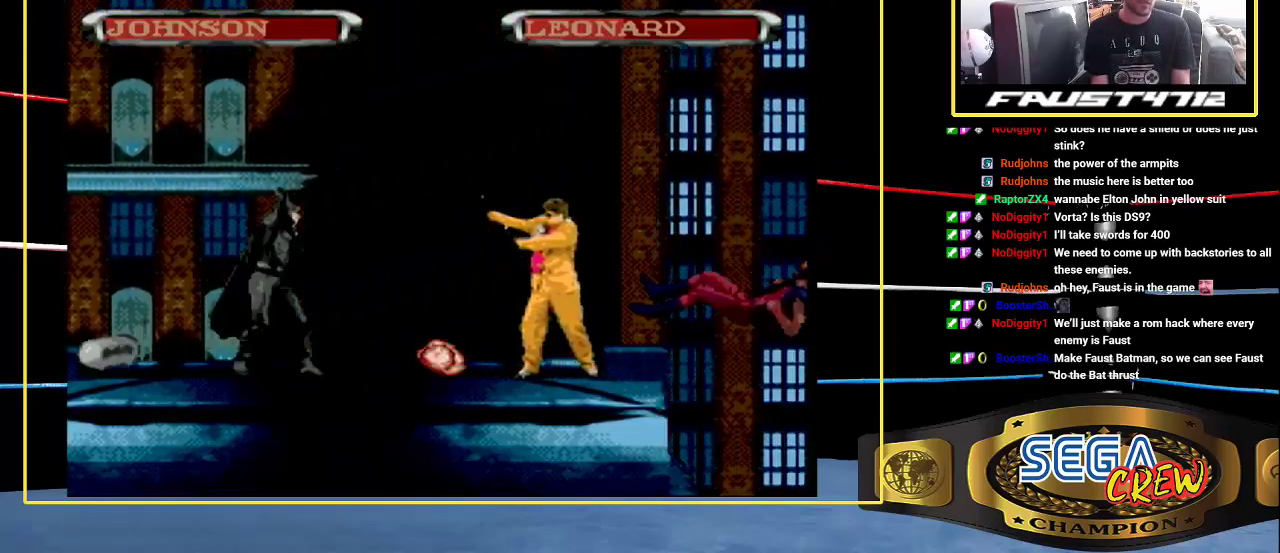
{"buttons": ["A"], "events": [[17, "A", "up"], [133, "A", "down"], [217, "A", "up"], [300, "A", "down"], [383, "A", "up"], [500, "A", "down"]]}
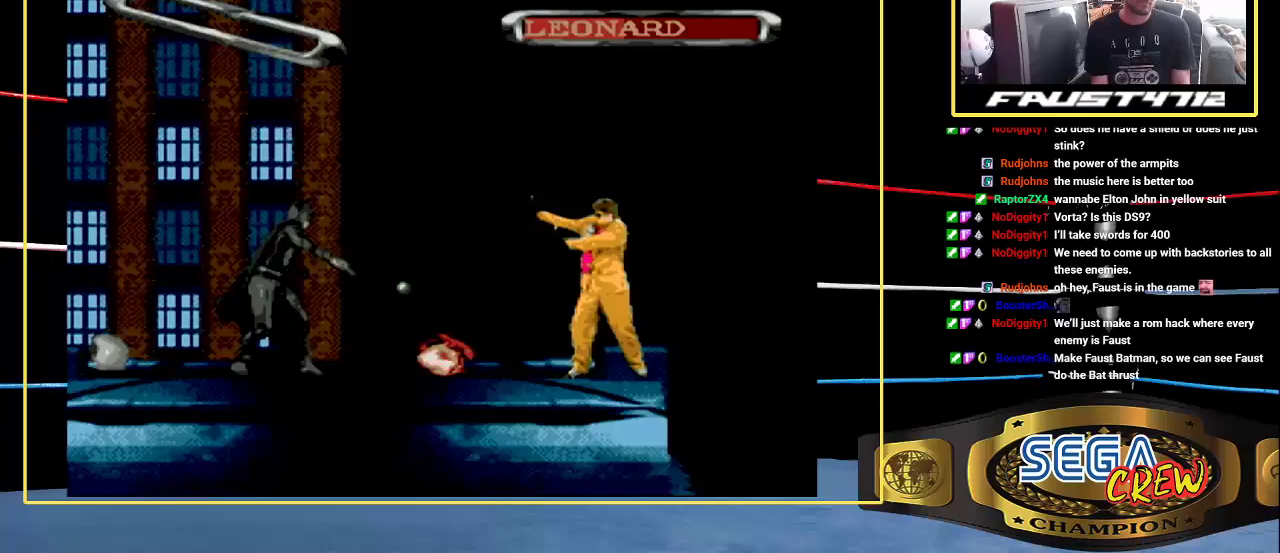
{"buttons": [], "events": [[250, "A", "up"], [367, "A", "down"], [450, "A", "up"]]}
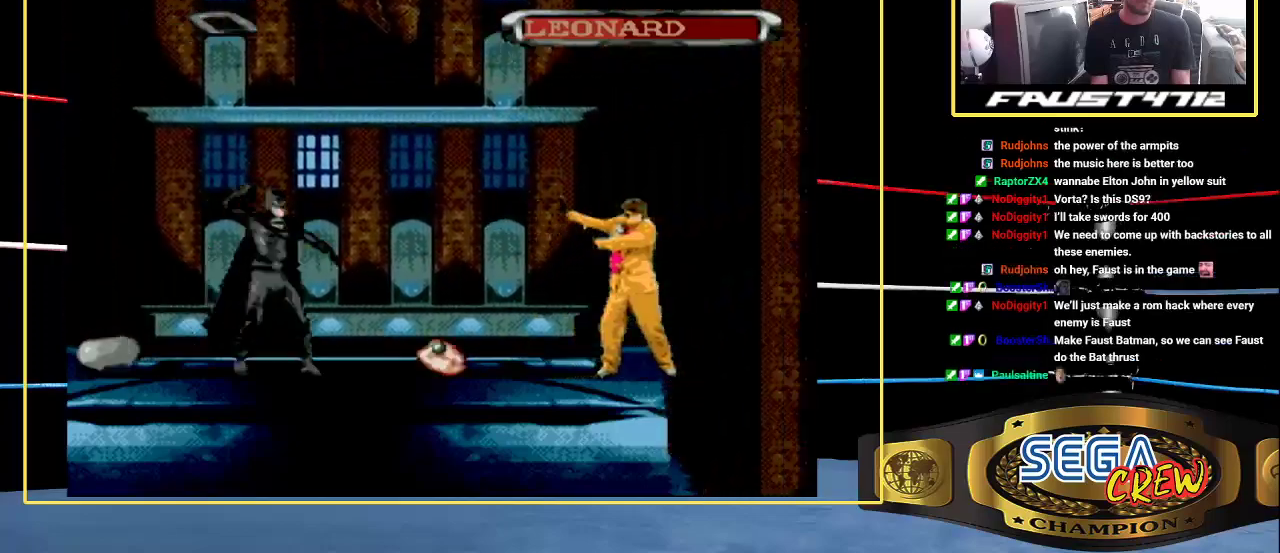
{"buttons": [], "events": [[17, "A", "down"], [117, "A", "up"], [200, "A", "down"], [300, "A", "up"], [383, "A", "down"], [467, "A", "up"]]}
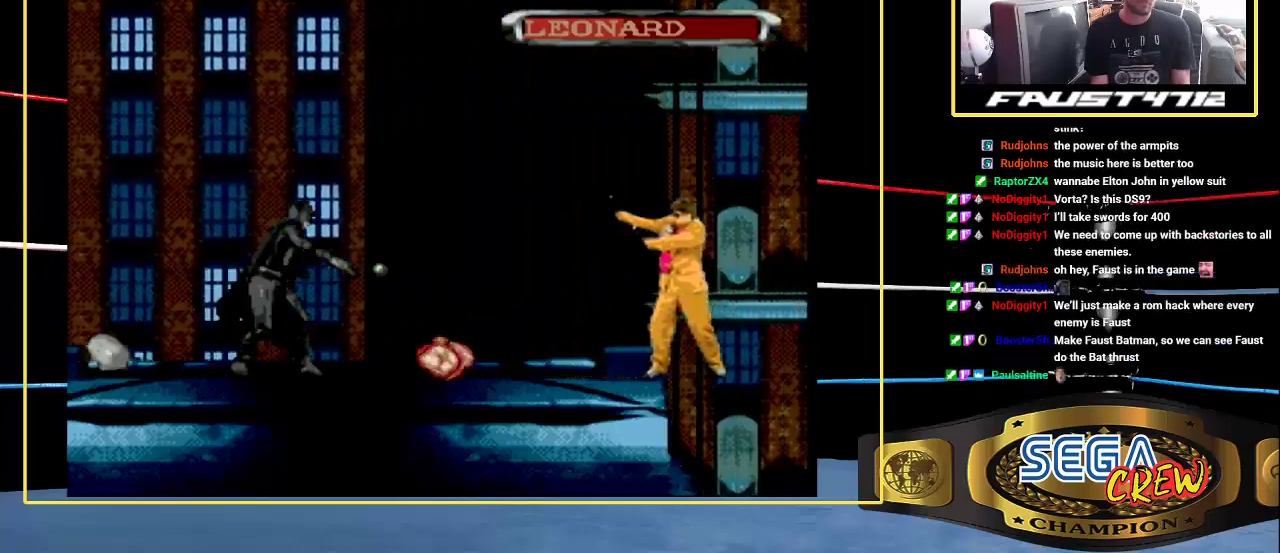
{"buttons": [], "events": [[100, "A", "down"], [183, "A", "up"], [300, "A", "down"], [400, "A", "up"]]}
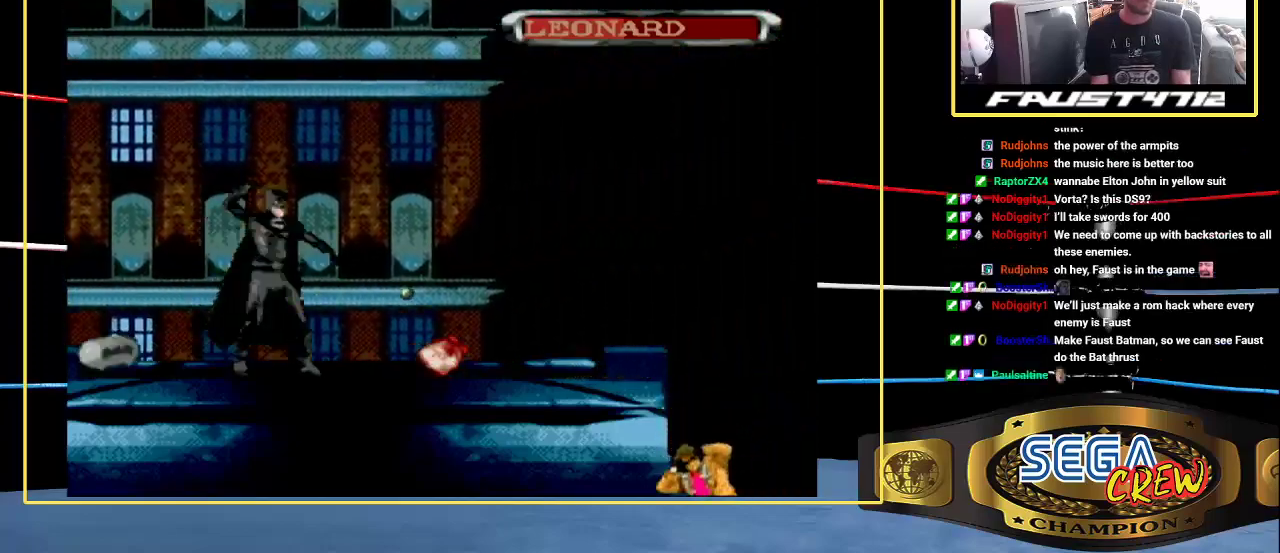
{"buttons": ["A"], "events": [[17, "A", "down"], [100, "A", "up"], [250, "A", "down"], [300, "A", "up"], [433, "A", "down"]]}
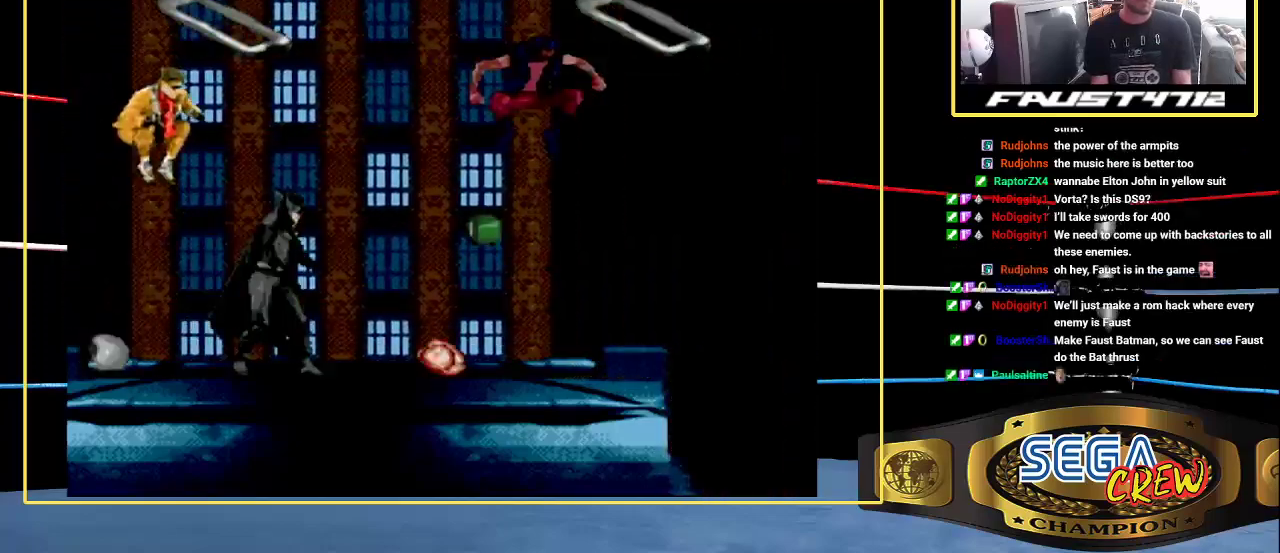
{"buttons": [], "events": [[33, "A", "up"], [167, "A", "down"], [233, "A", "up"], [350, "A", "down"], [433, "A", "up"]]}
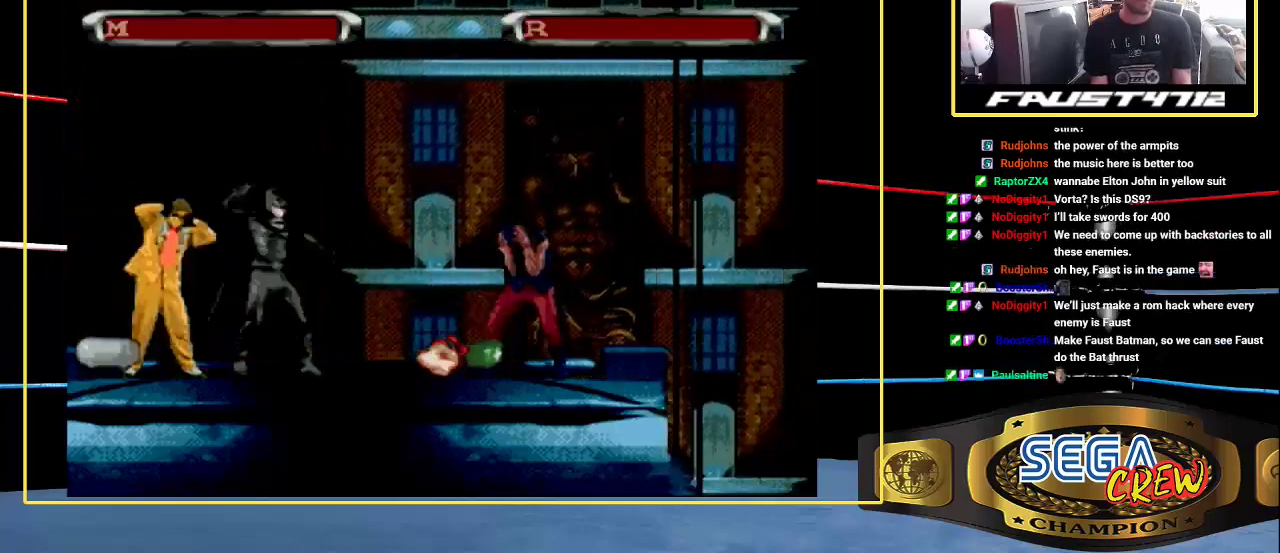
{"buttons": ["A"], "events": [[33, "A", "down"], [133, "A", "up"], [267, "A", "down"], [367, "A", "up"], [467, "A", "down"]]}
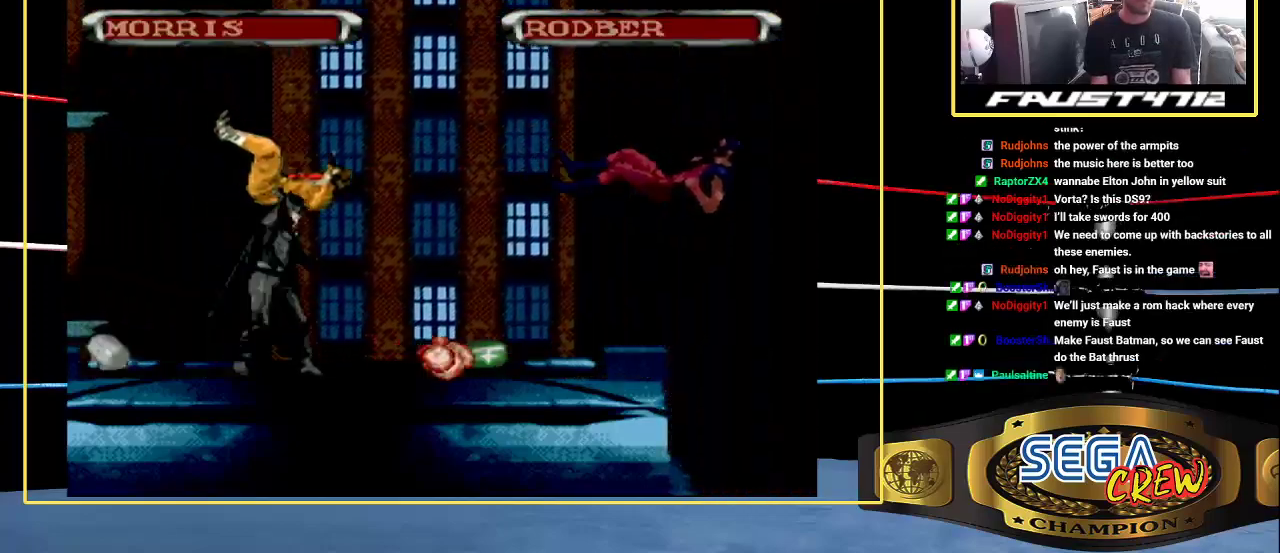
{"buttons": [], "events": [[33, "A", "up"], [150, "A", "down"], [233, "A", "up"], [333, "A", "down"], [433, "A", "up"]]}
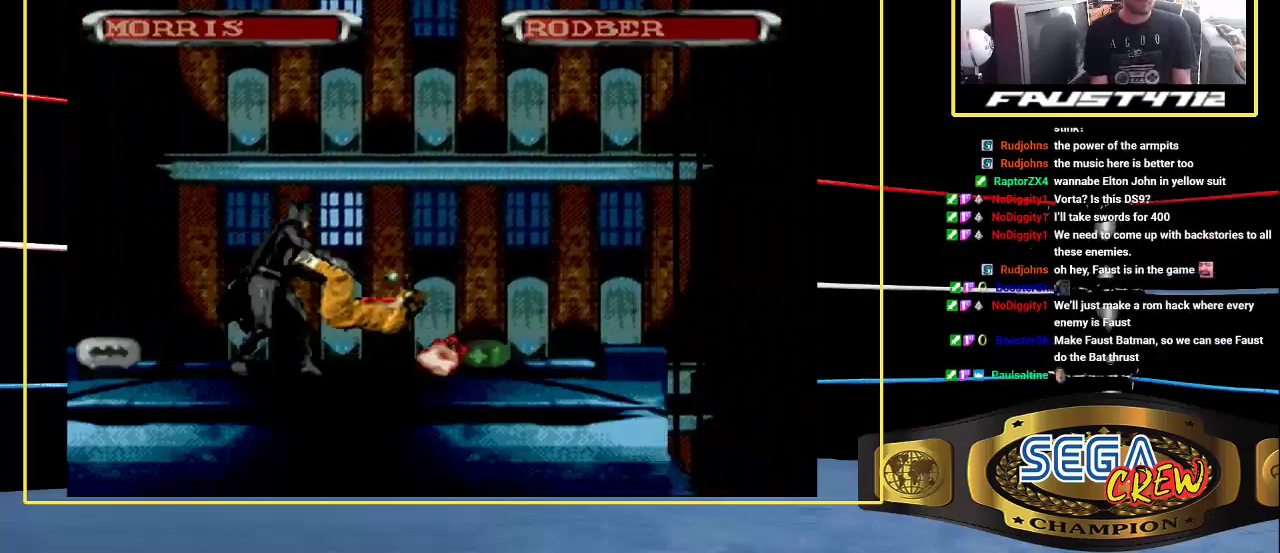
{"buttons": ["A"], "events": [[50, "A", "down"], [150, "A", "up"], [250, "A", "down"], [317, "A", "up"], [450, "A", "down"]]}
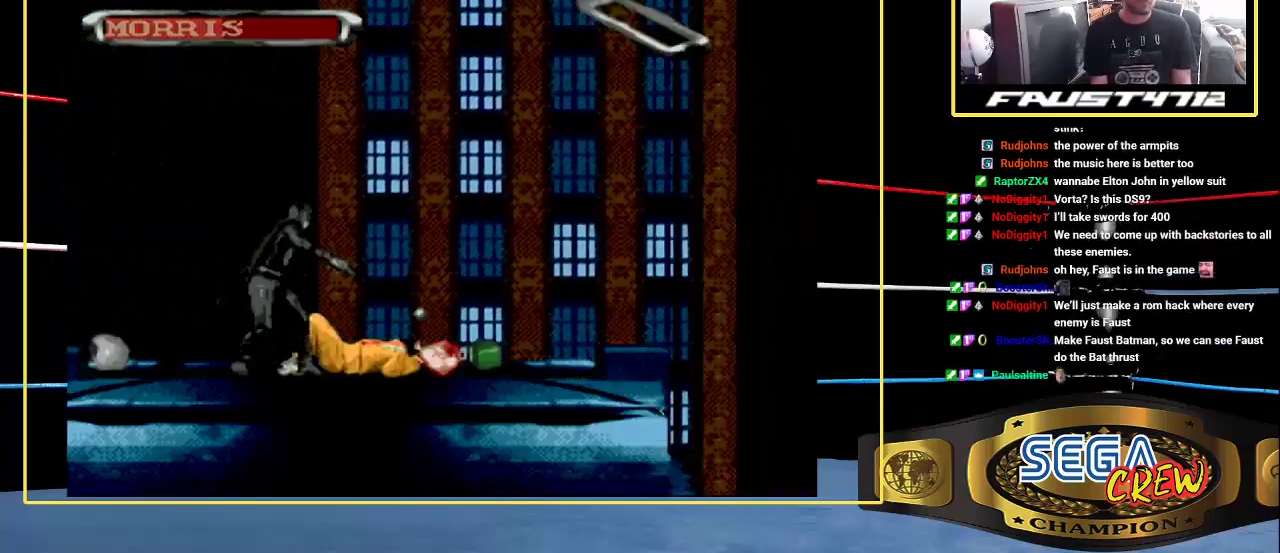
{"buttons": ["A"], "events": [[33, "A", "up"], [133, "A", "down"], [200, "A", "up"], [300, "A", "down"], [417, "A", "up"], [500, "A", "down"]]}